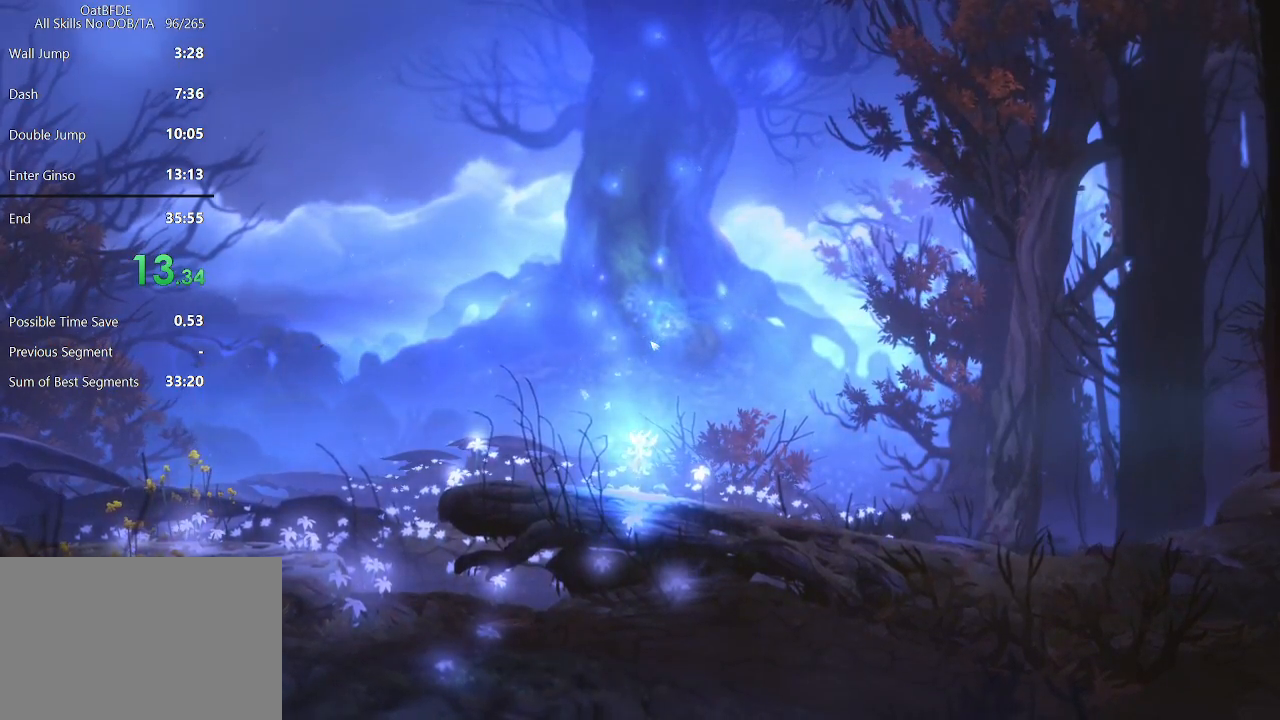
Gameplay with keyboard and mouse; each line is a JSON object with the keys and mouse buttons held at the frame after it. "events" lists presses ("down") and releases ("up") of "cdash", "charge", "dbug", "down", "escape", "feather", "flame", "jump", "left", "nade", "right", "rjump", "save", "ui", "up", "mouse_left", "mouse_wheel" and "mouse_right" between this image and that frame as [ms after this image, input, new state], when the widget could be followed in between. "mouse_left", "mouse_wheel", "mouse_right" = the "left", "wheel", "right" buttons of the "mouse" list. No other keys are recorded. "wheel" means that the mouse wheel is clicked or scrolled. "mouse_move" is the direction in which the mouse moves at that frame (one of eight, or "still"), when it could be read. Key names are as the overlay labels them; some are game actions (e.g. jump) rather than physical keys.
{"keys": ["left"], "mouse": [], "mouse_move": "still", "events": []}
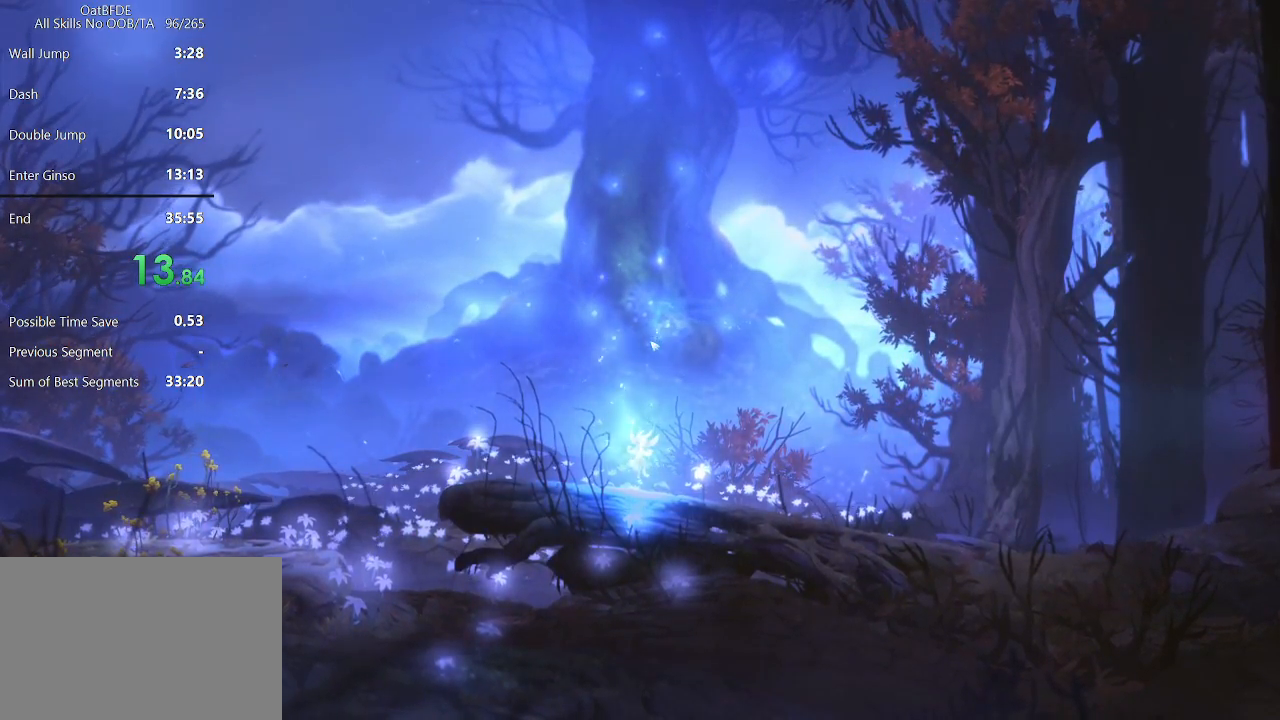
{"keys": ["left"], "mouse": [], "mouse_move": "still", "events": []}
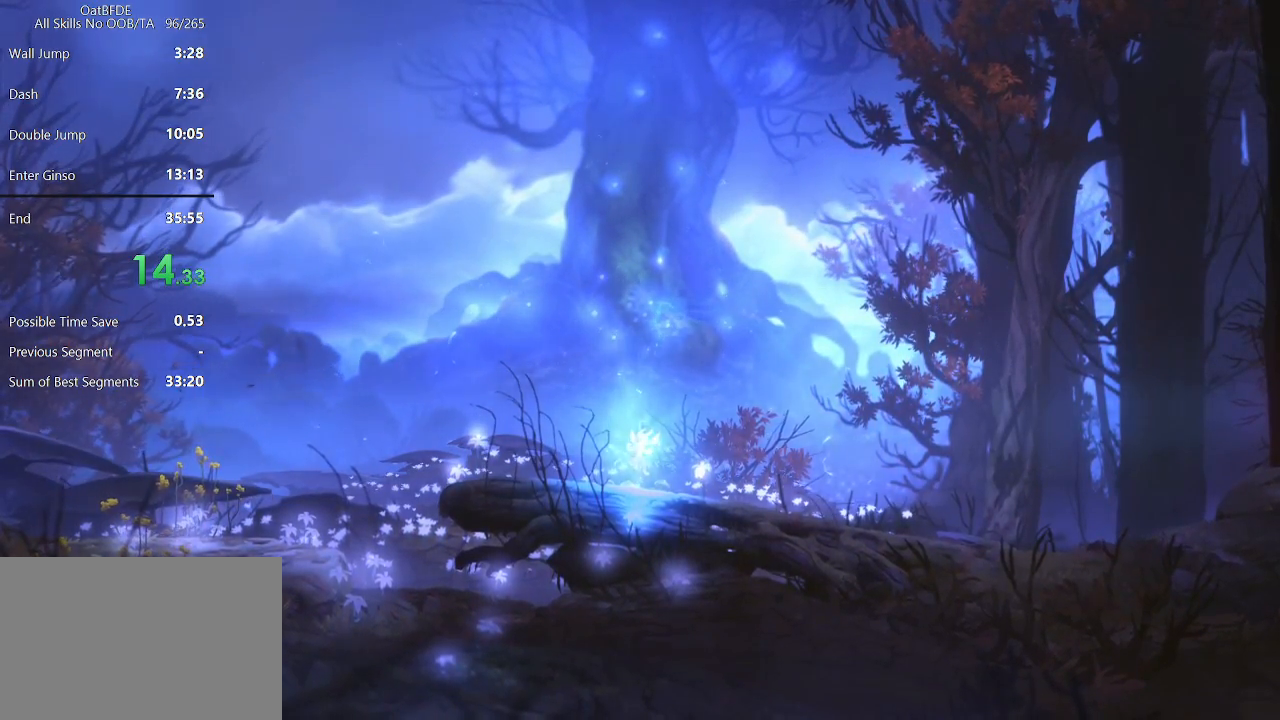
{"keys": ["left"], "mouse": [], "mouse_move": "still", "events": []}
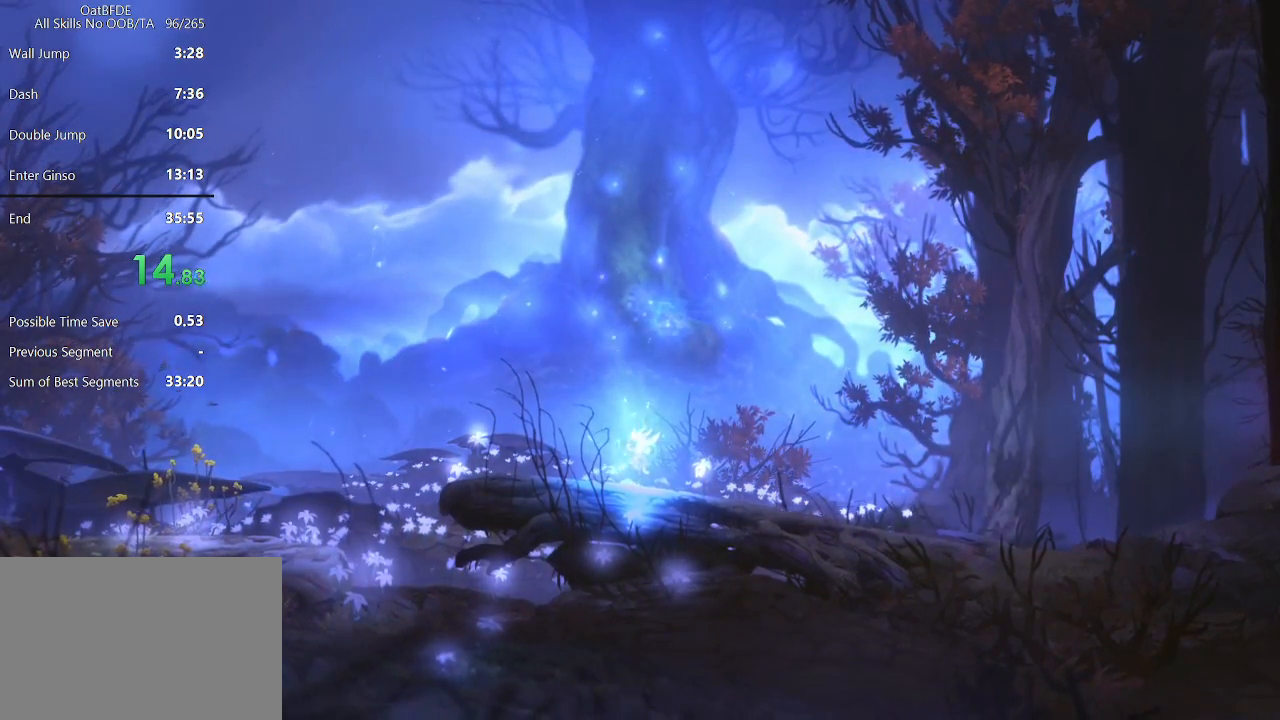
{"keys": ["left"], "mouse": [], "mouse_move": "still", "events": []}
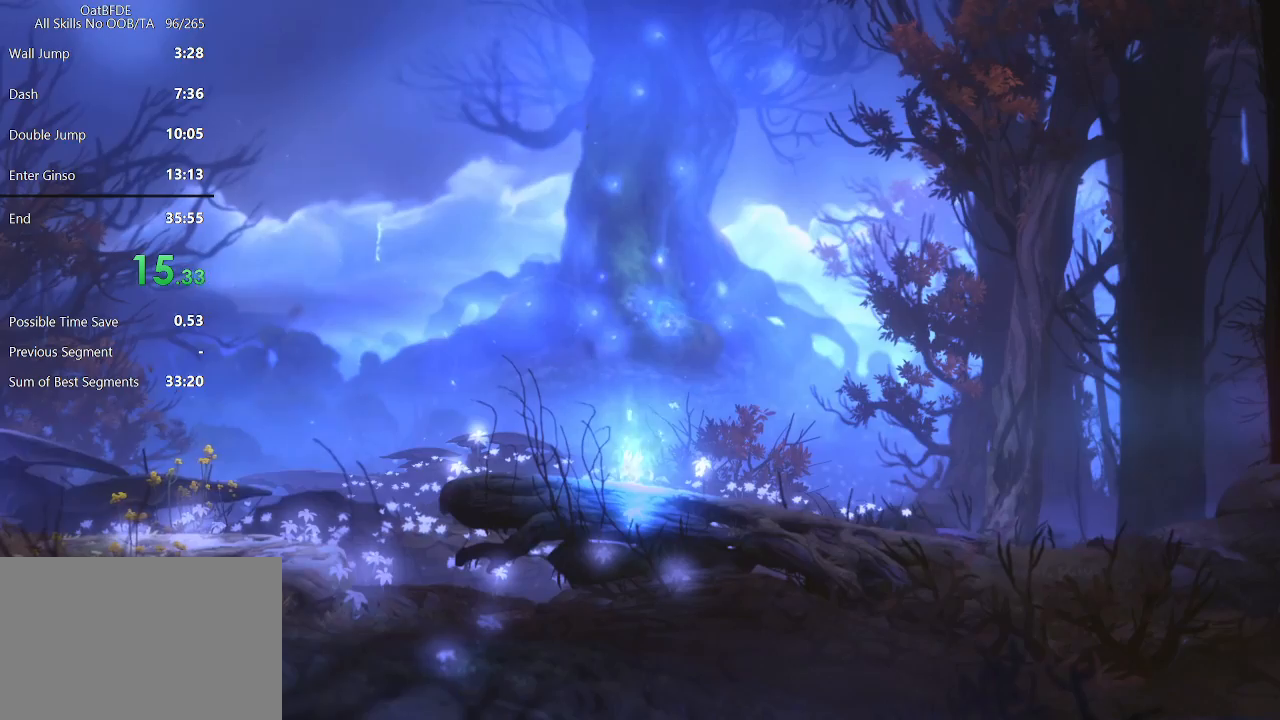
{"keys": ["left"], "mouse": [], "mouse_move": "still", "events": []}
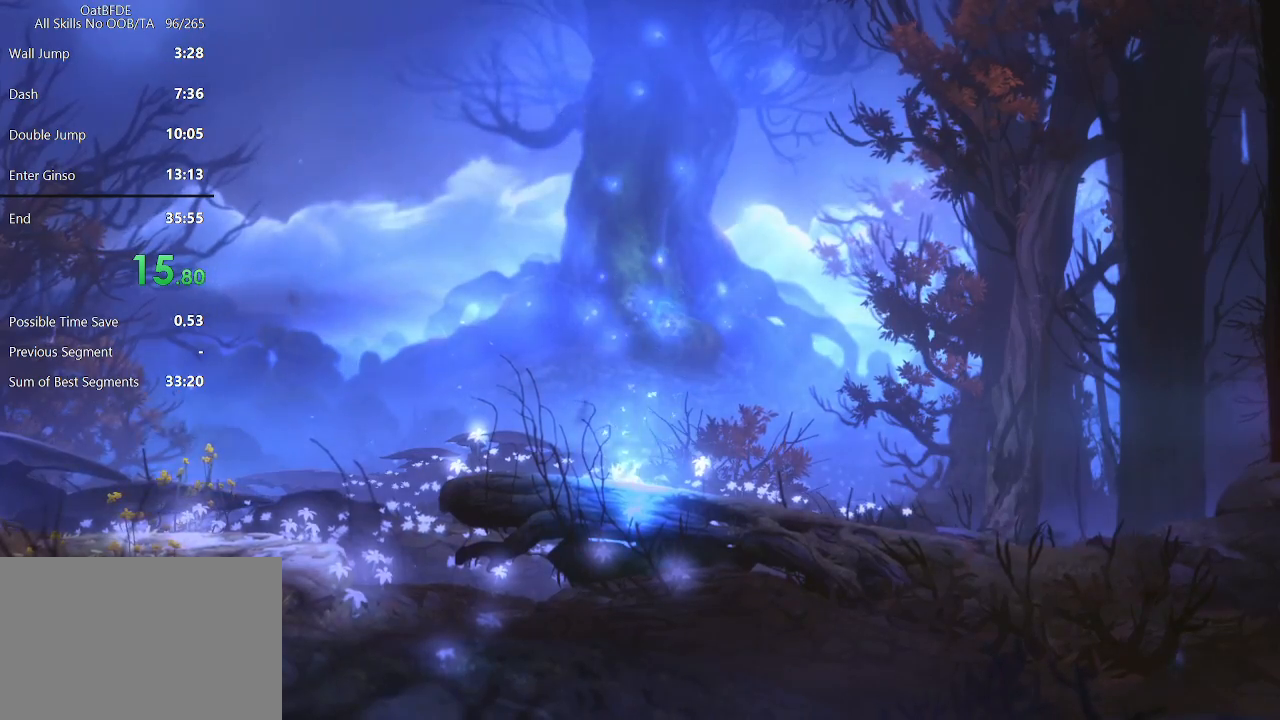
{"keys": ["left"], "mouse": [], "mouse_move": "right", "events": []}
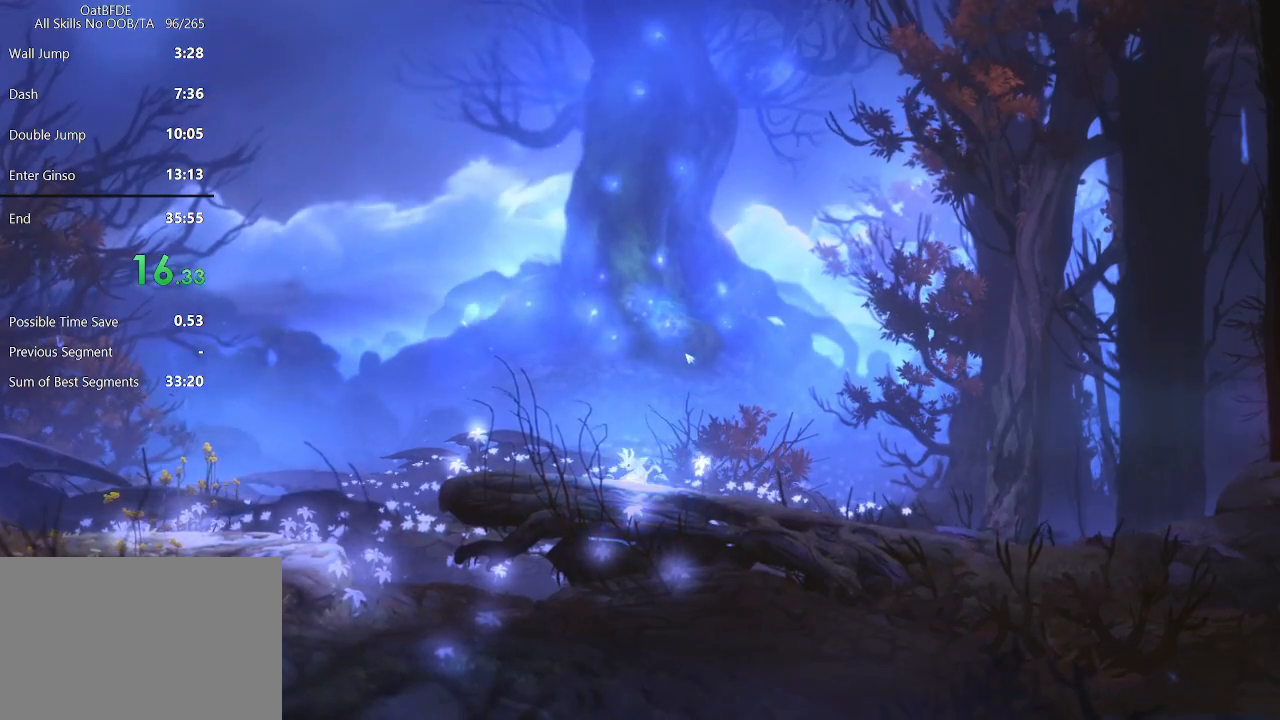
{"keys": ["left"], "mouse": [], "mouse_move": "still", "events": []}
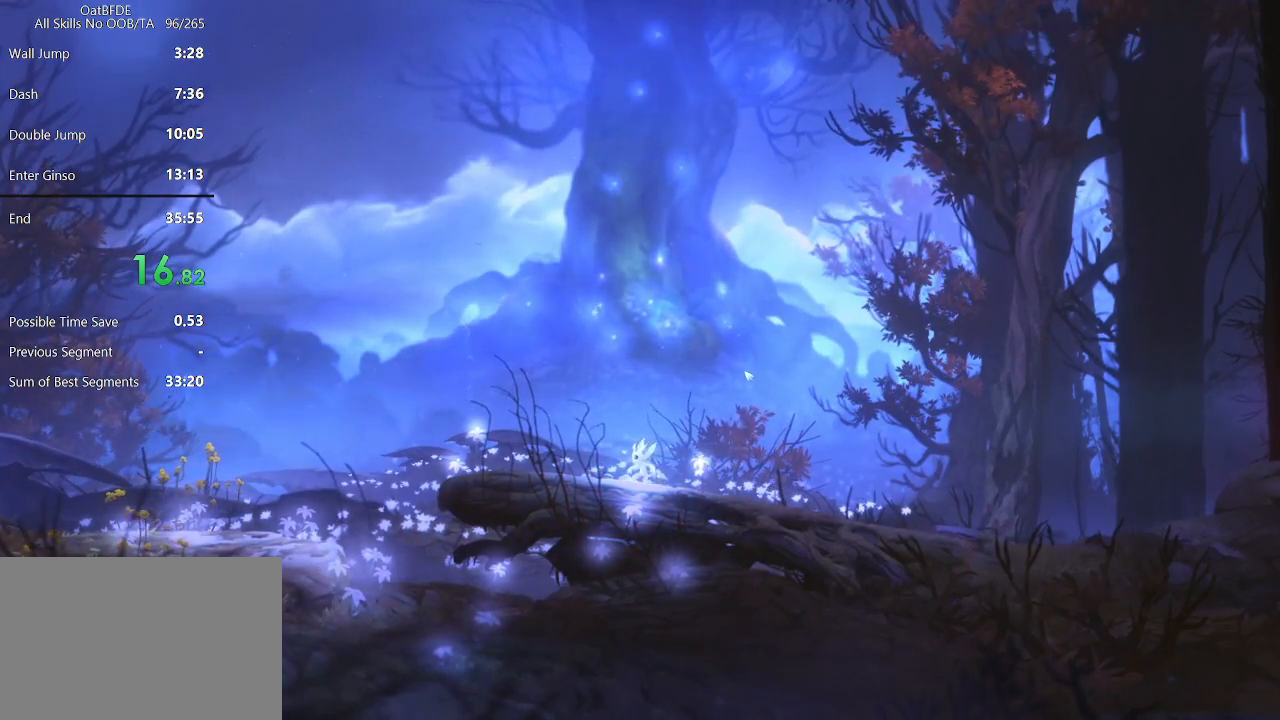
{"keys": ["left"], "mouse": [], "mouse_move": "up-left", "events": []}
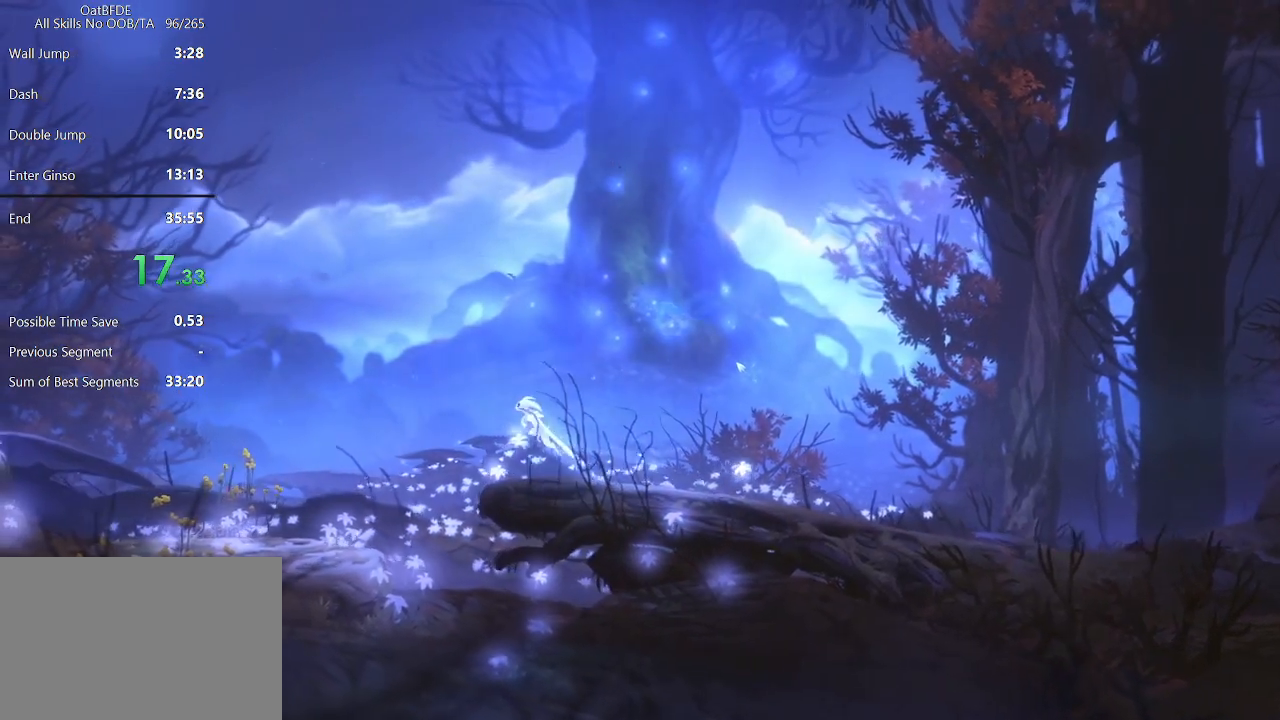
{"keys": ["left"], "mouse": [], "mouse_move": "still", "events": []}
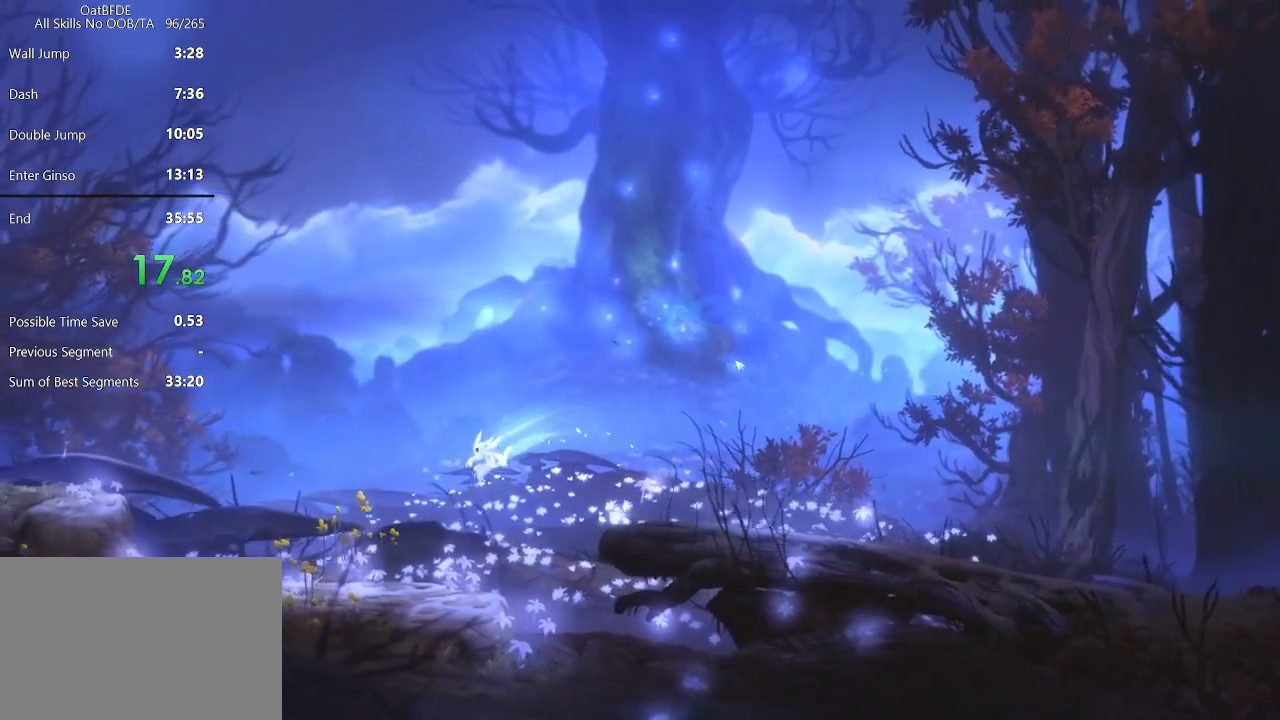
{"keys": ["left"], "mouse": [], "mouse_move": "still", "events": []}
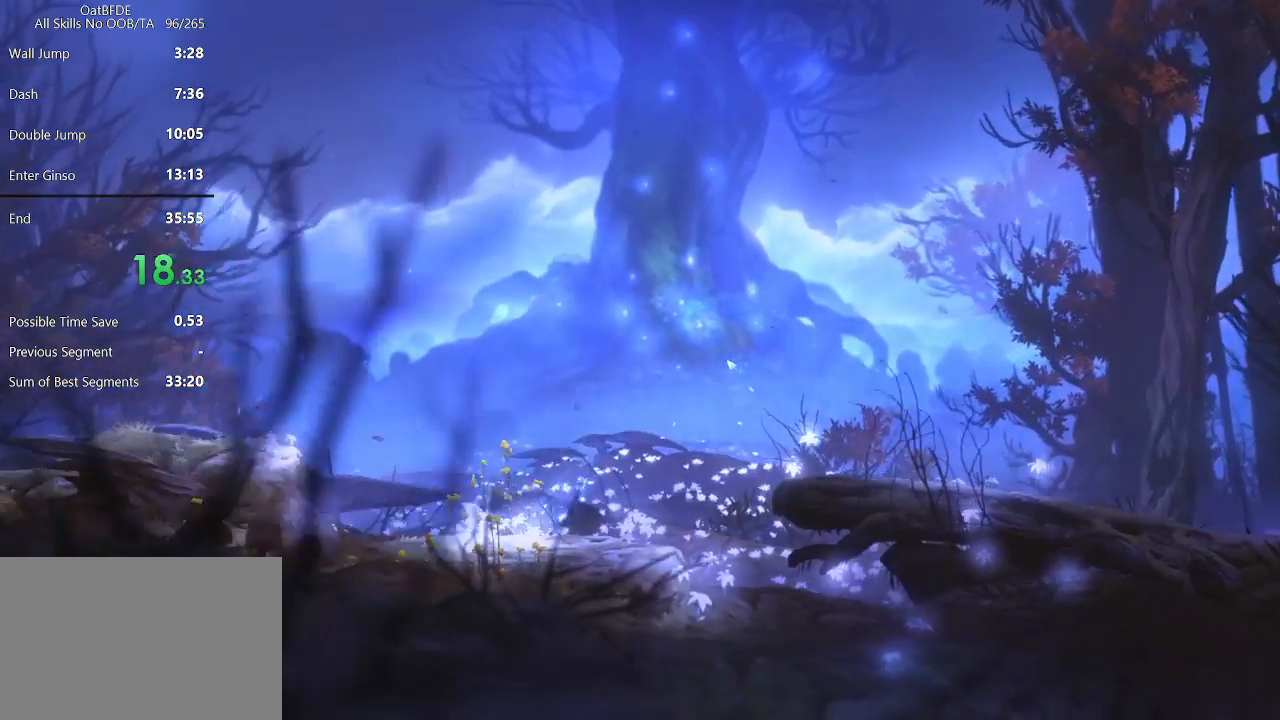
{"keys": ["left"], "mouse": [], "mouse_move": "still", "events": []}
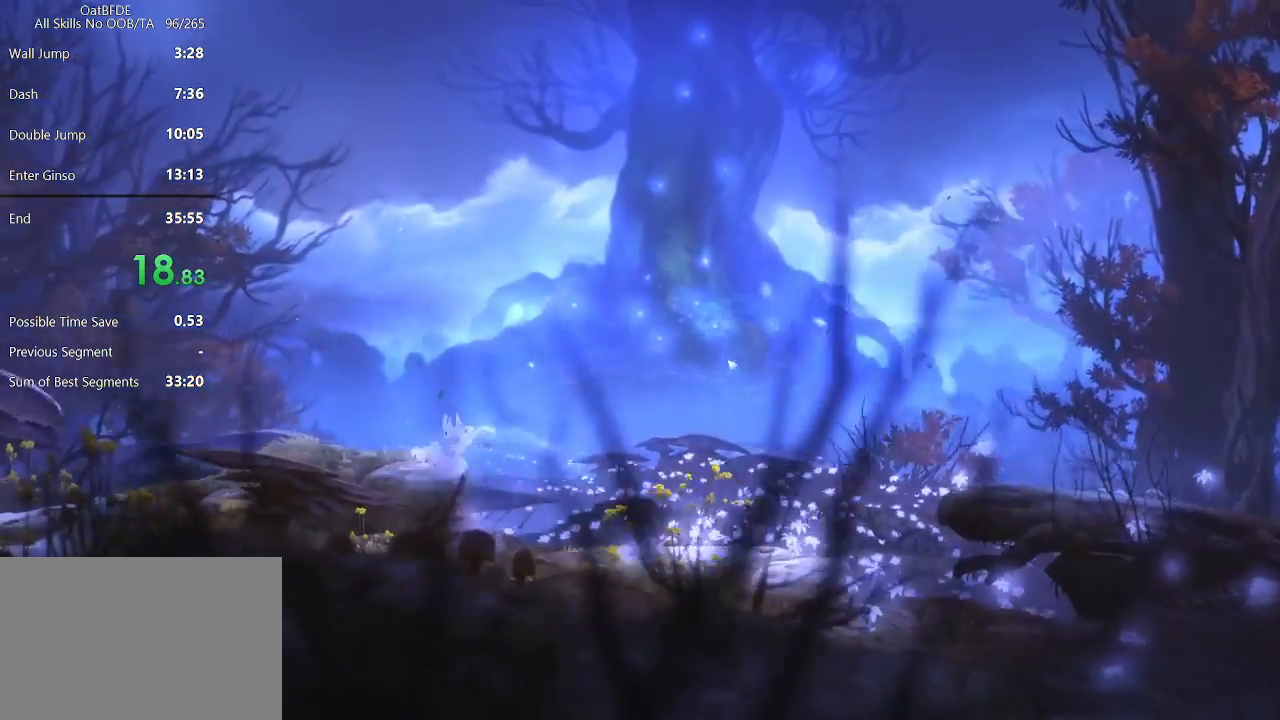
{"keys": ["left"], "mouse": [], "mouse_move": "still", "events": []}
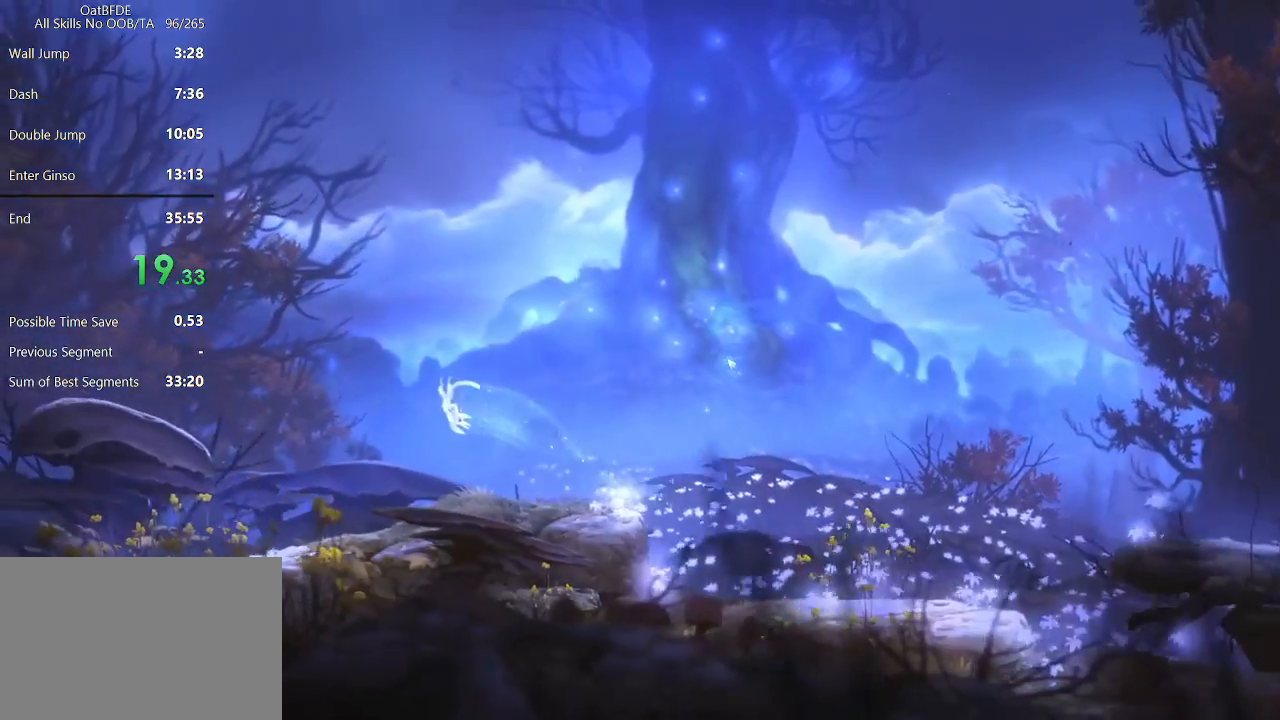
{"keys": ["left"], "mouse": [], "mouse_move": "still", "events": []}
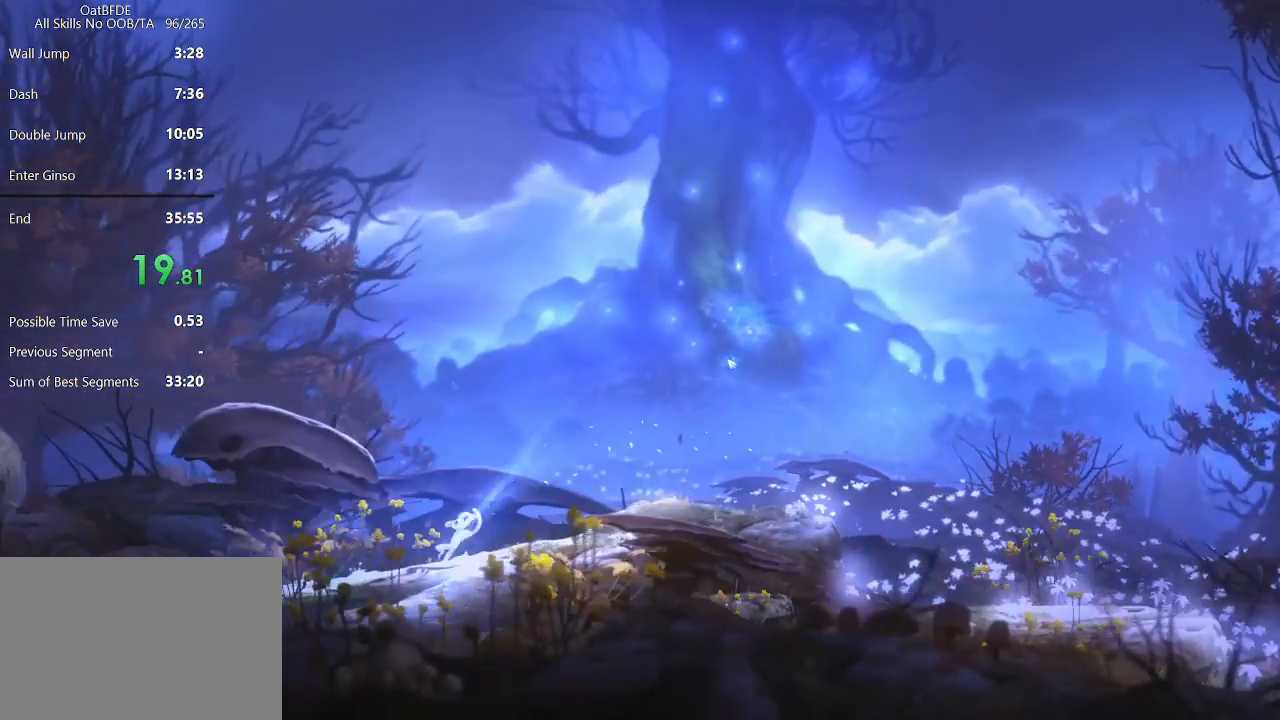
{"keys": ["left"], "mouse": [], "mouse_move": "still", "events": []}
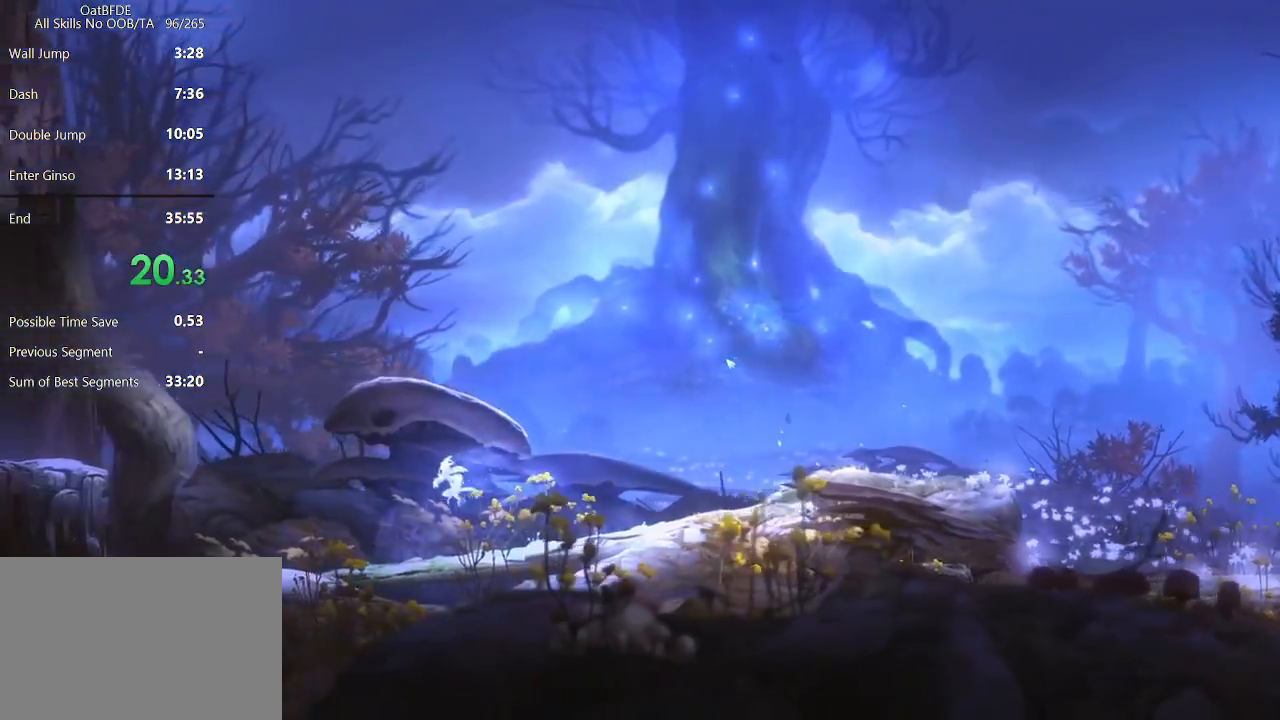
{"keys": ["left"], "mouse": [], "mouse_move": "still", "events": []}
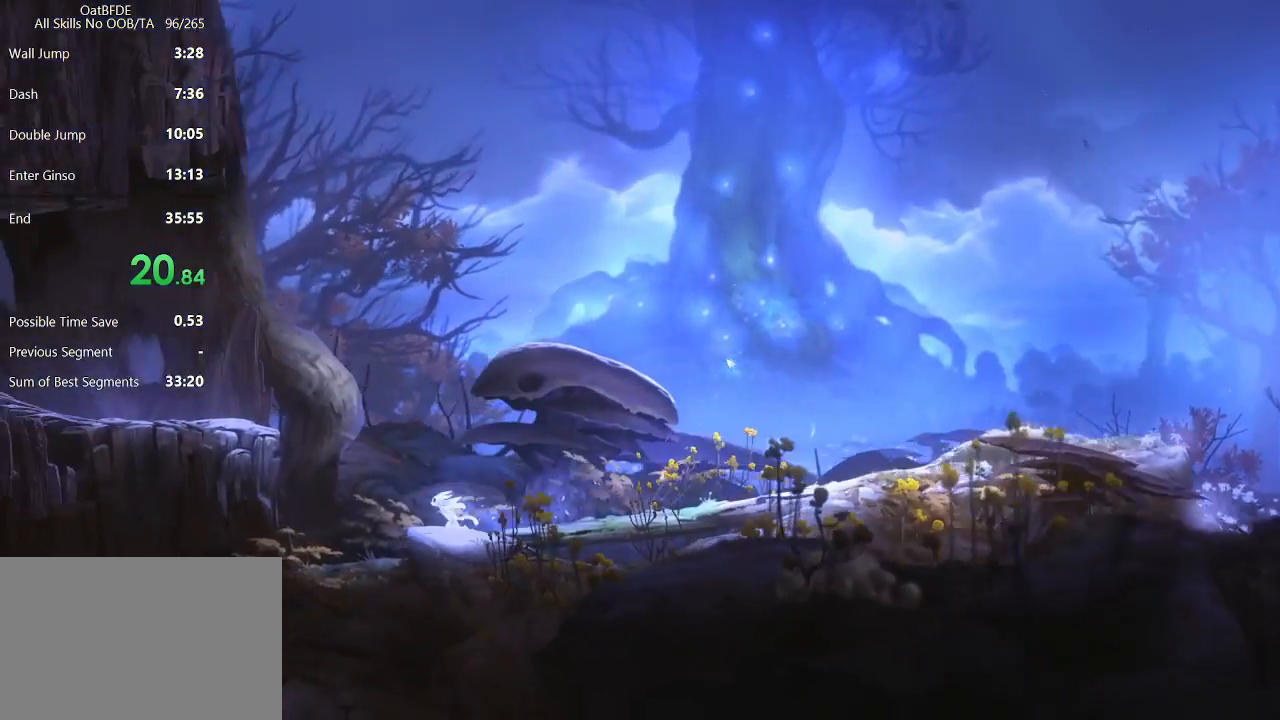
{"keys": ["left"], "mouse": [], "mouse_move": "still", "events": []}
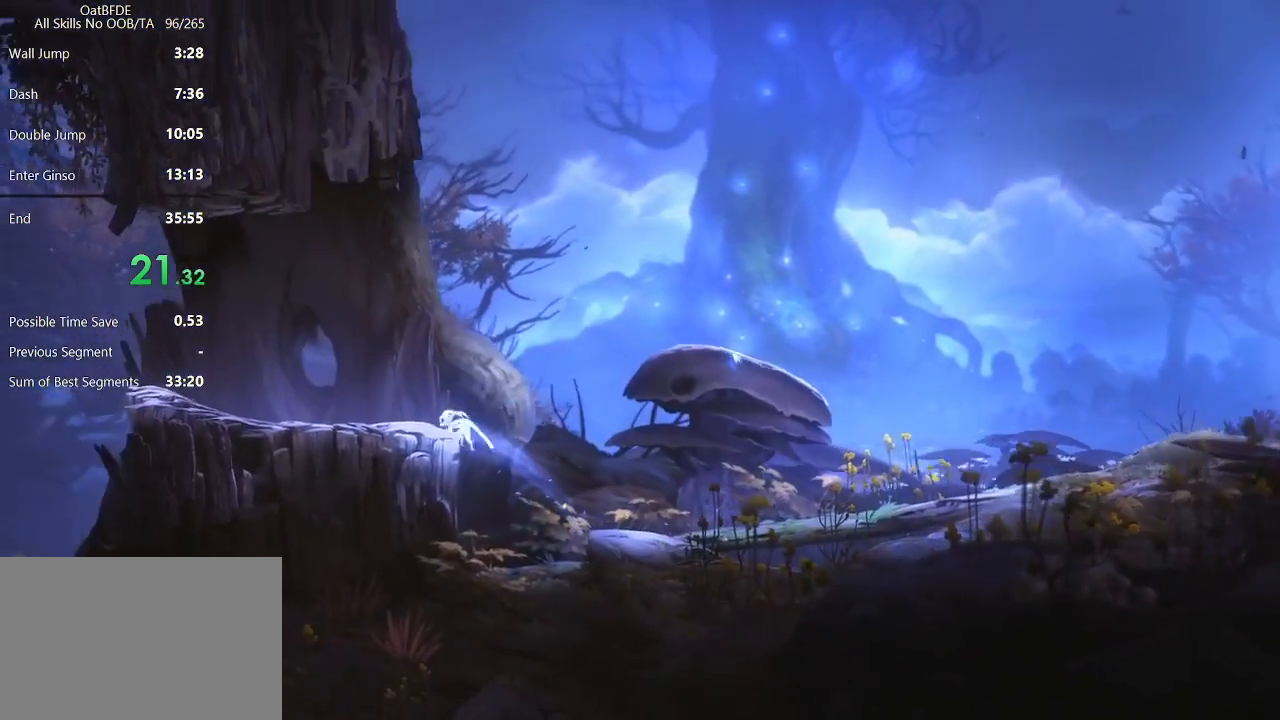
{"keys": ["left"], "mouse": [], "mouse_move": "still", "events": []}
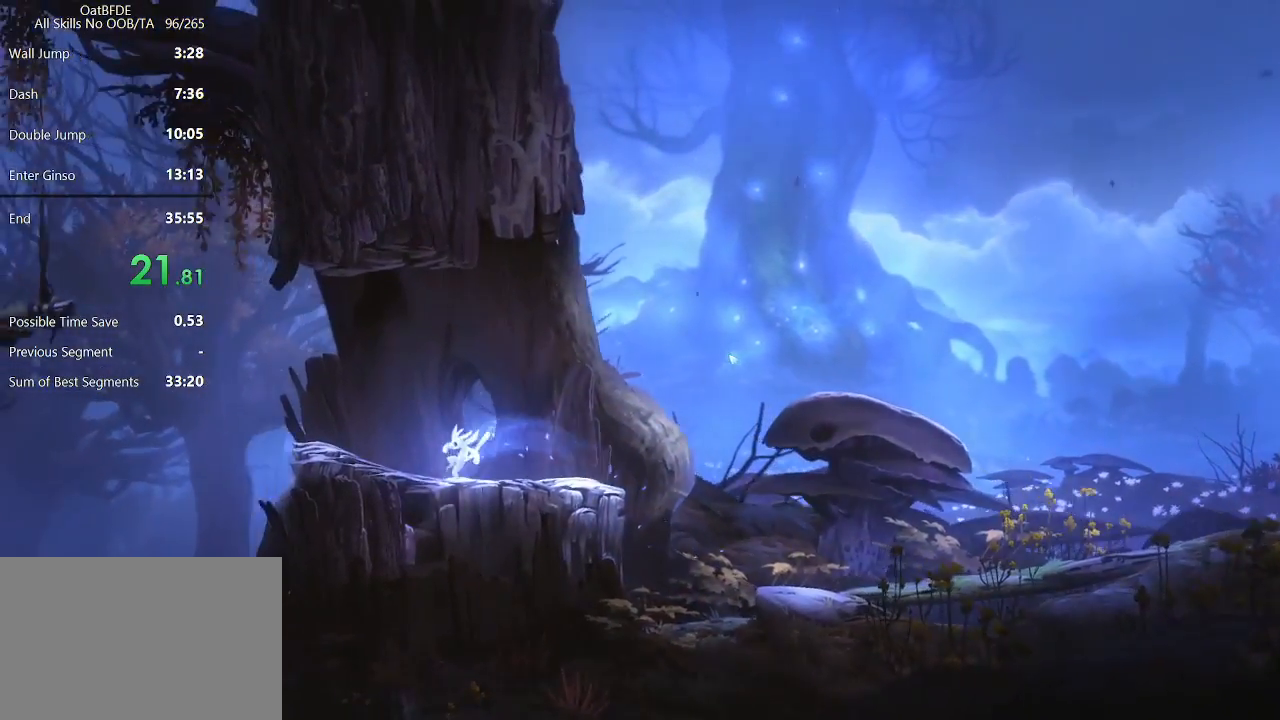
{"keys": ["left"], "mouse": [], "mouse_move": "still", "events": []}
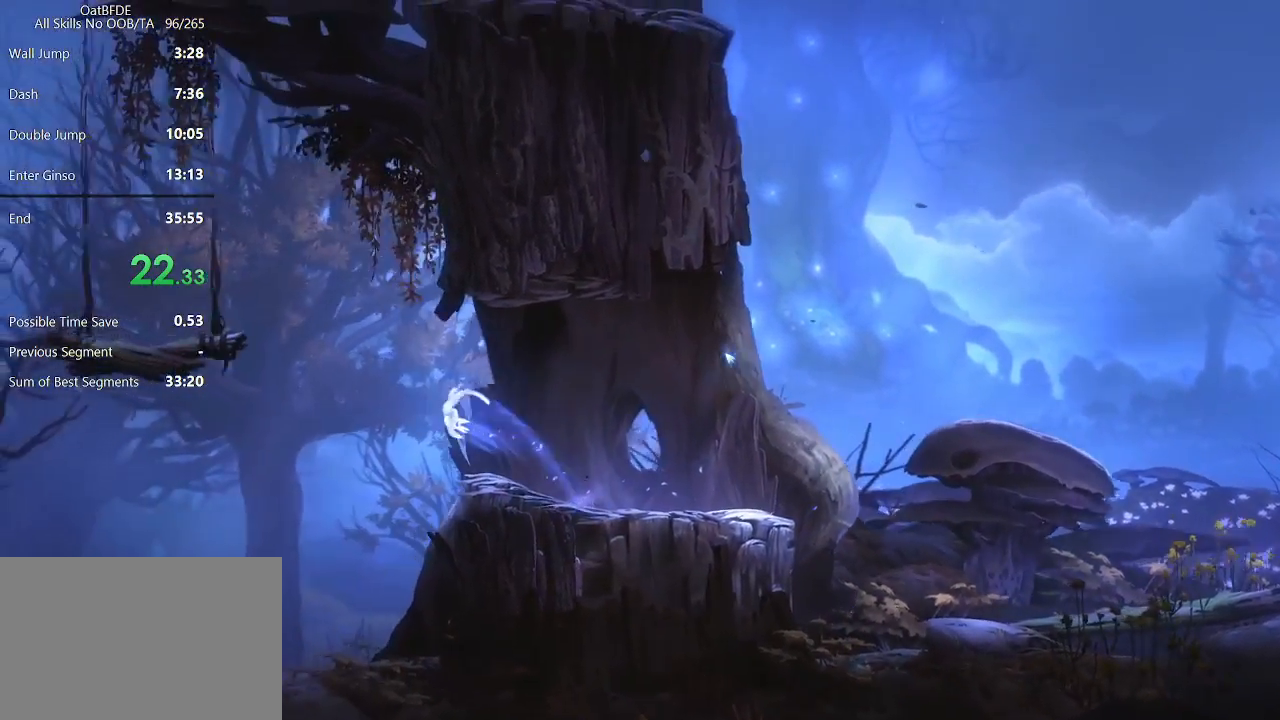
{"keys": ["left"], "mouse": [], "mouse_move": "still", "events": []}
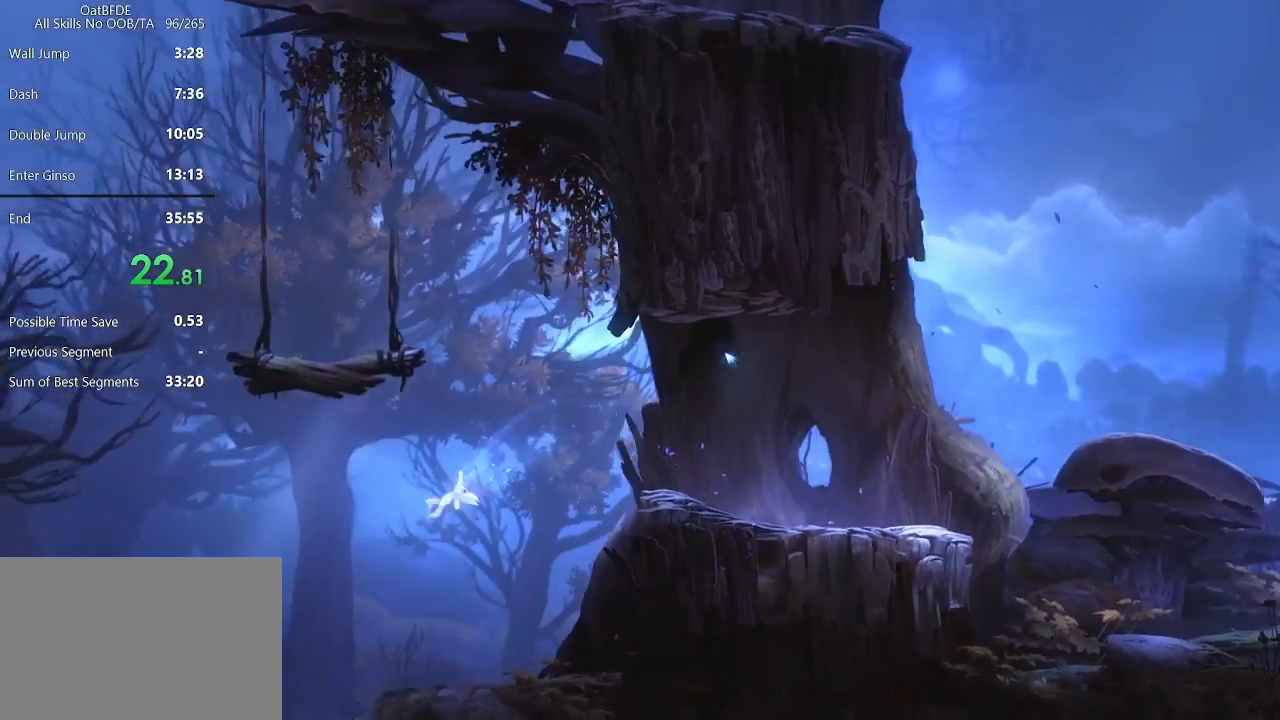
{"keys": ["left"], "mouse": [], "mouse_move": "still", "events": []}
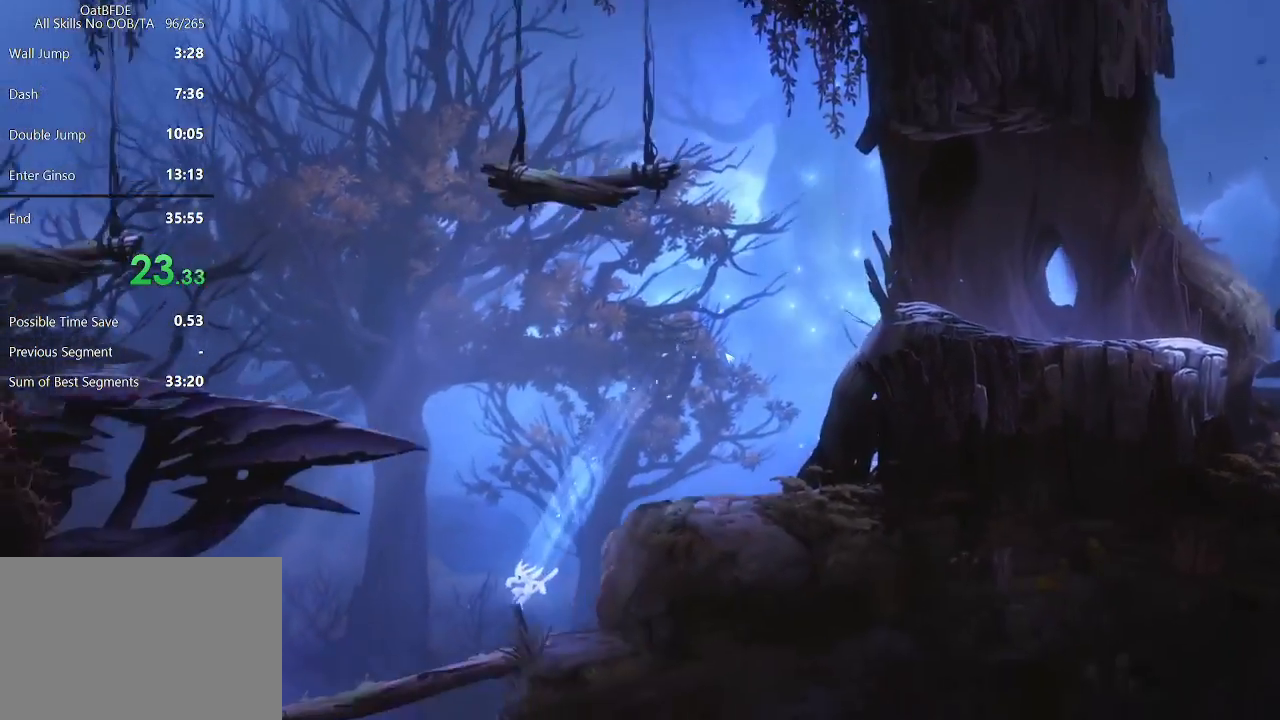
{"keys": ["left"], "mouse": [], "mouse_move": "still", "events": [[317, "down", "down"], [467, "down", "up"]]}
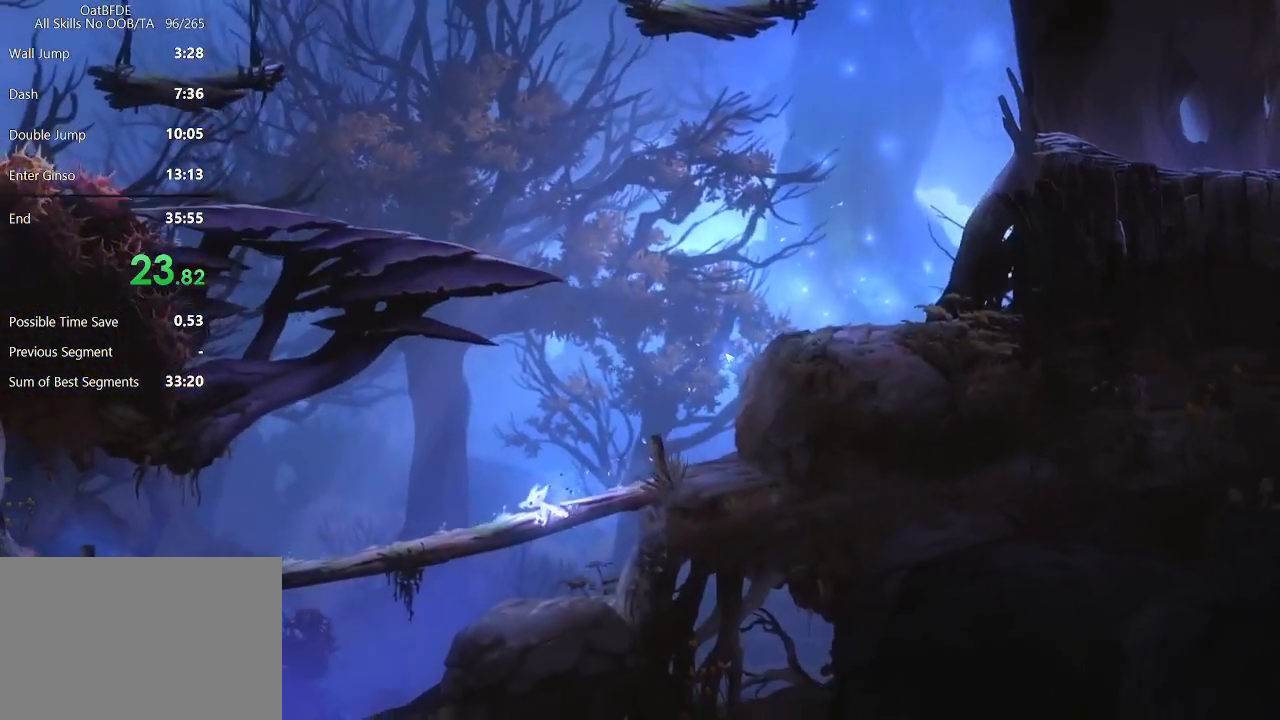
{"keys": ["left"], "mouse": [], "mouse_move": "still", "events": []}
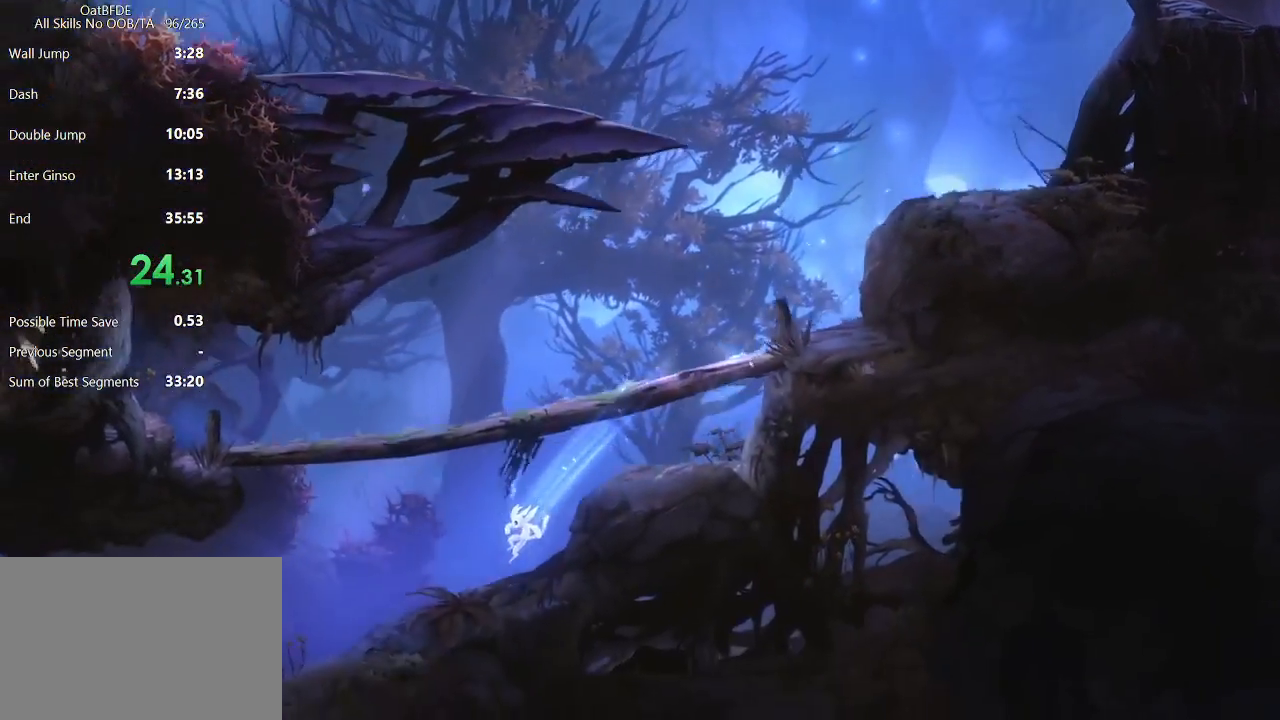
{"keys": ["left"], "mouse": [], "mouse_move": "still", "events": []}
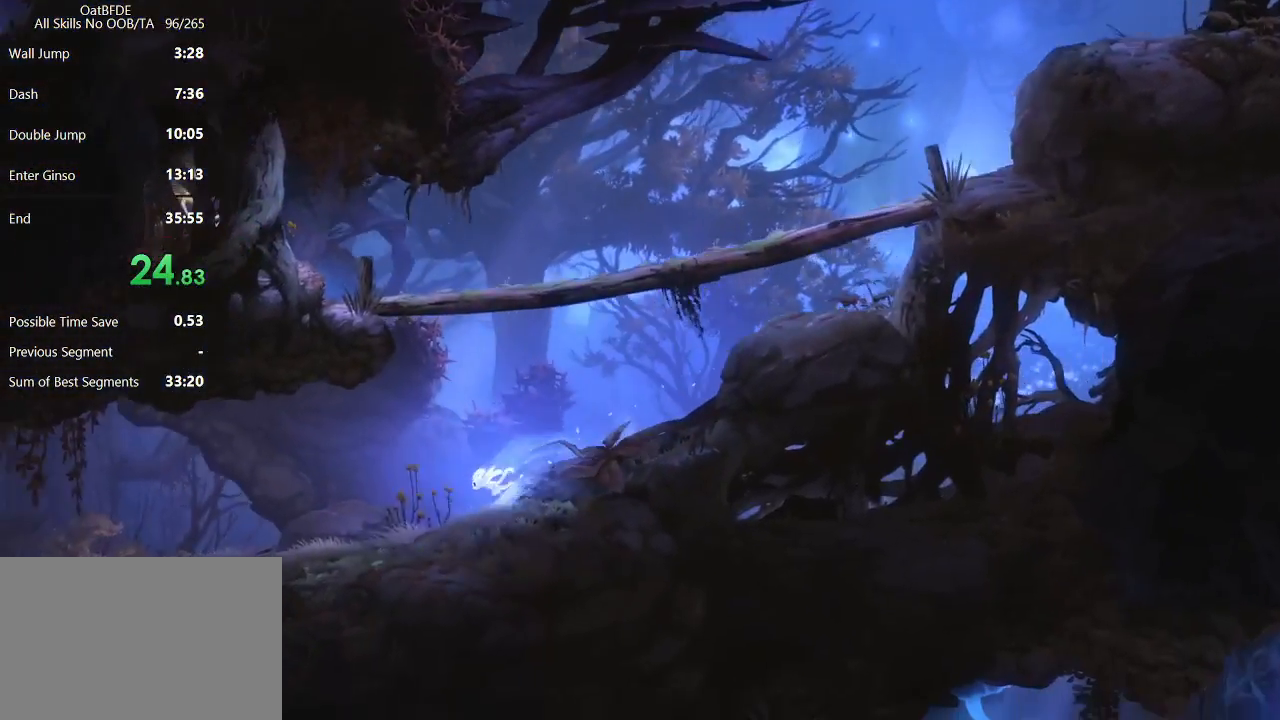
{"keys": ["left"], "mouse": [], "mouse_move": "still", "events": []}
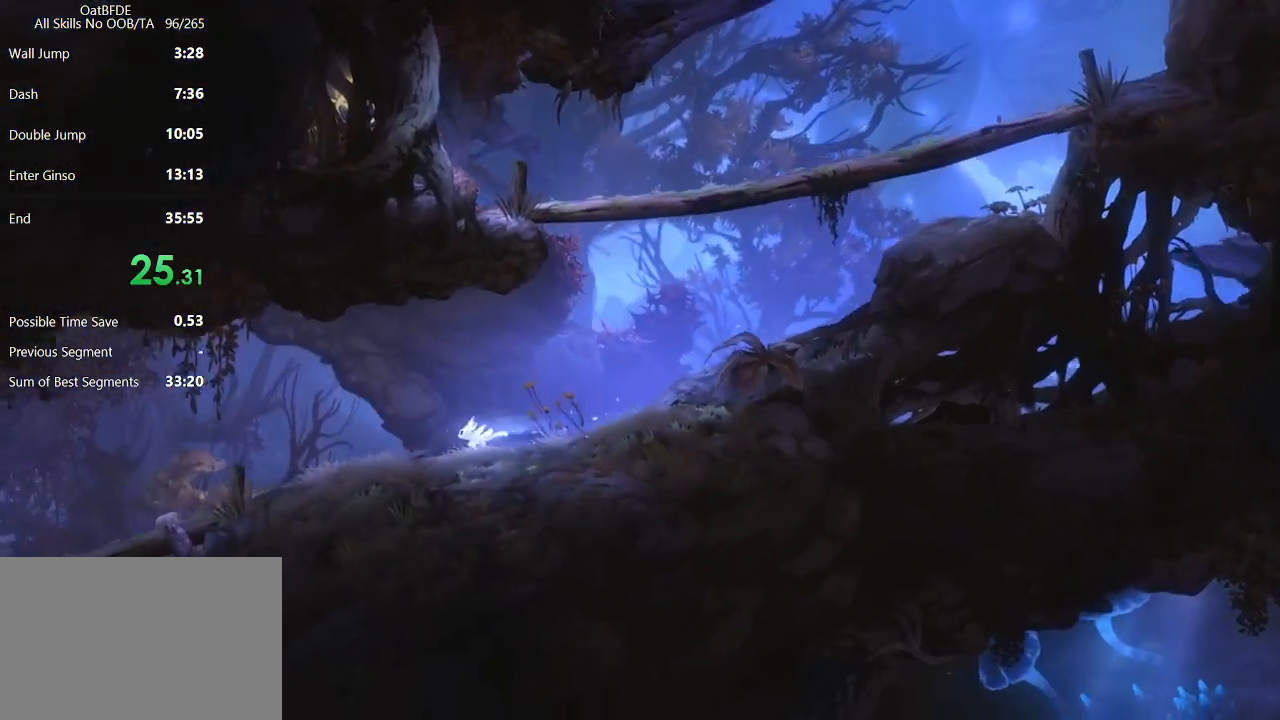
{"keys": ["left"], "mouse": [], "mouse_move": "still", "events": []}
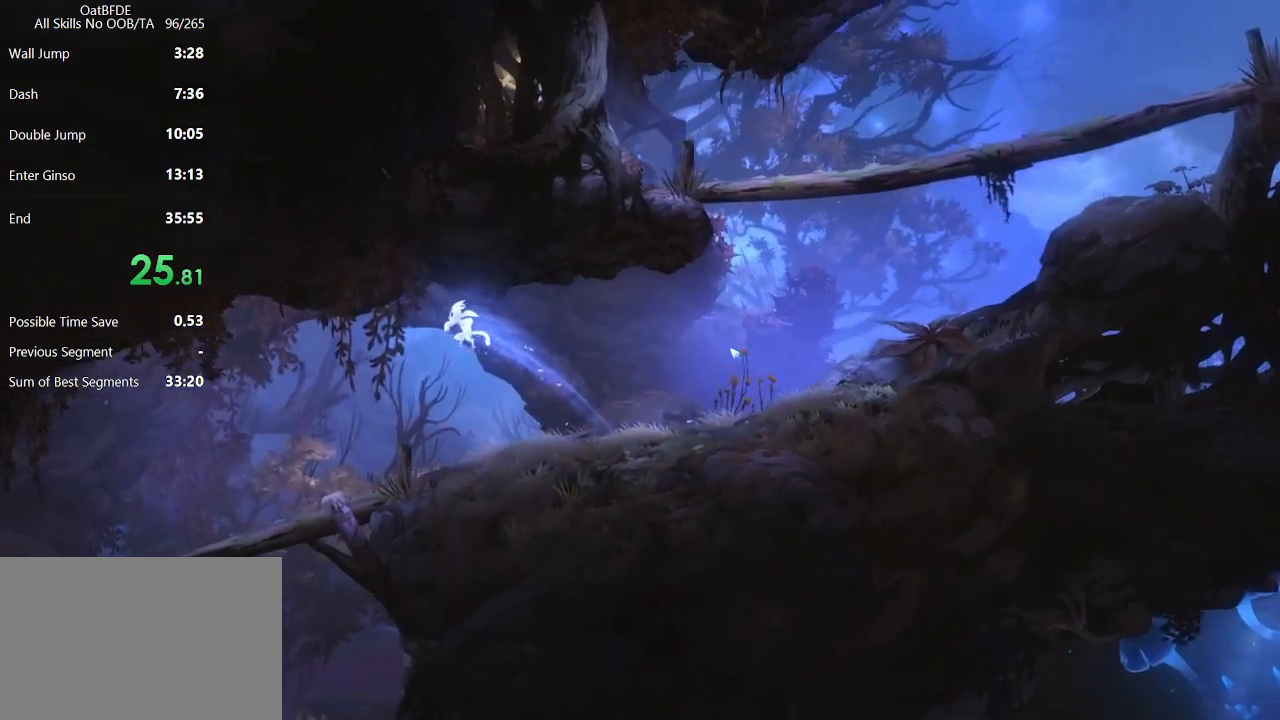
{"keys": ["left"], "mouse": [], "mouse_move": "still", "events": []}
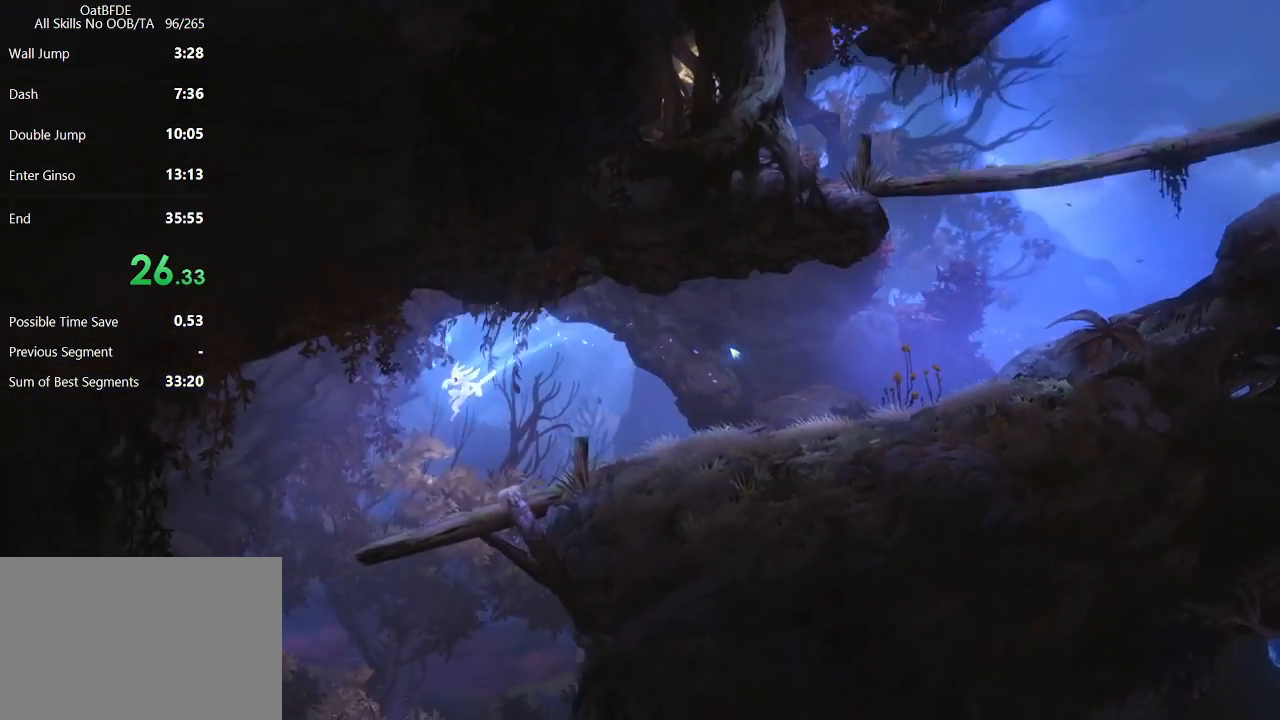
{"keys": ["left"], "mouse": [], "mouse_move": "still", "events": []}
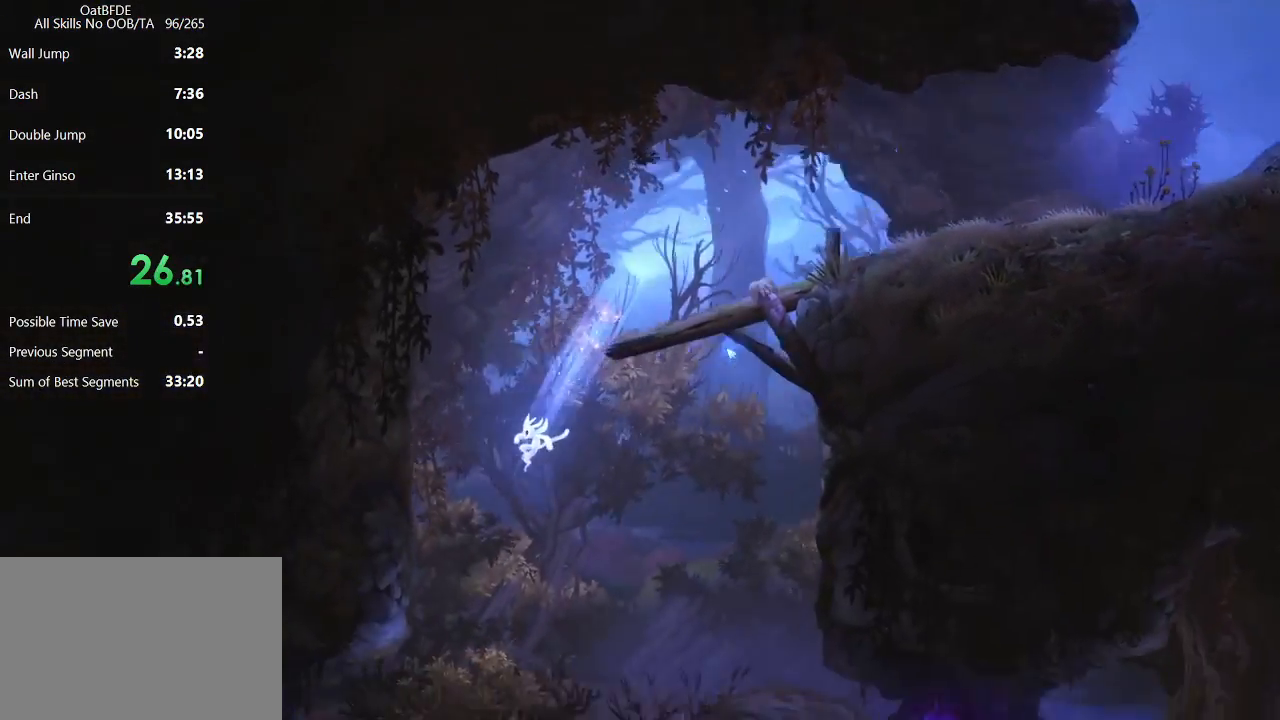
{"keys": ["left"], "mouse": [], "mouse_move": "still", "events": []}
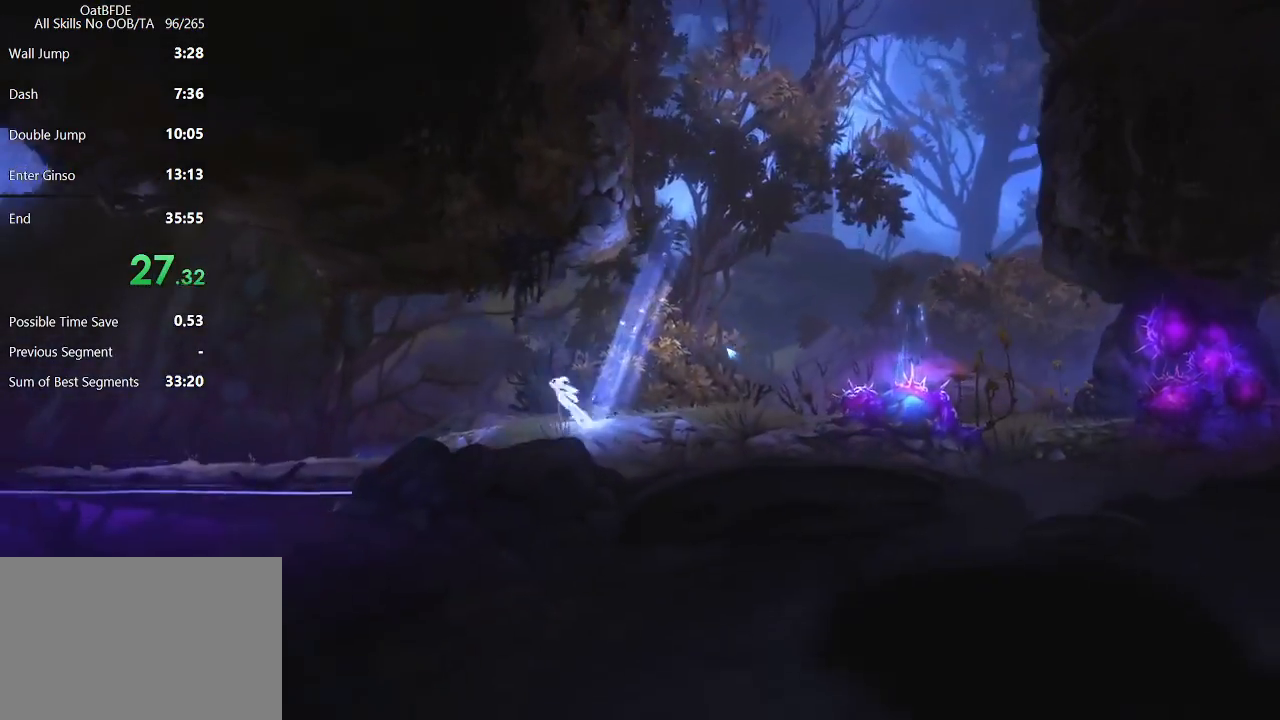
{"keys": ["left"], "mouse": [], "mouse_move": "still", "events": []}
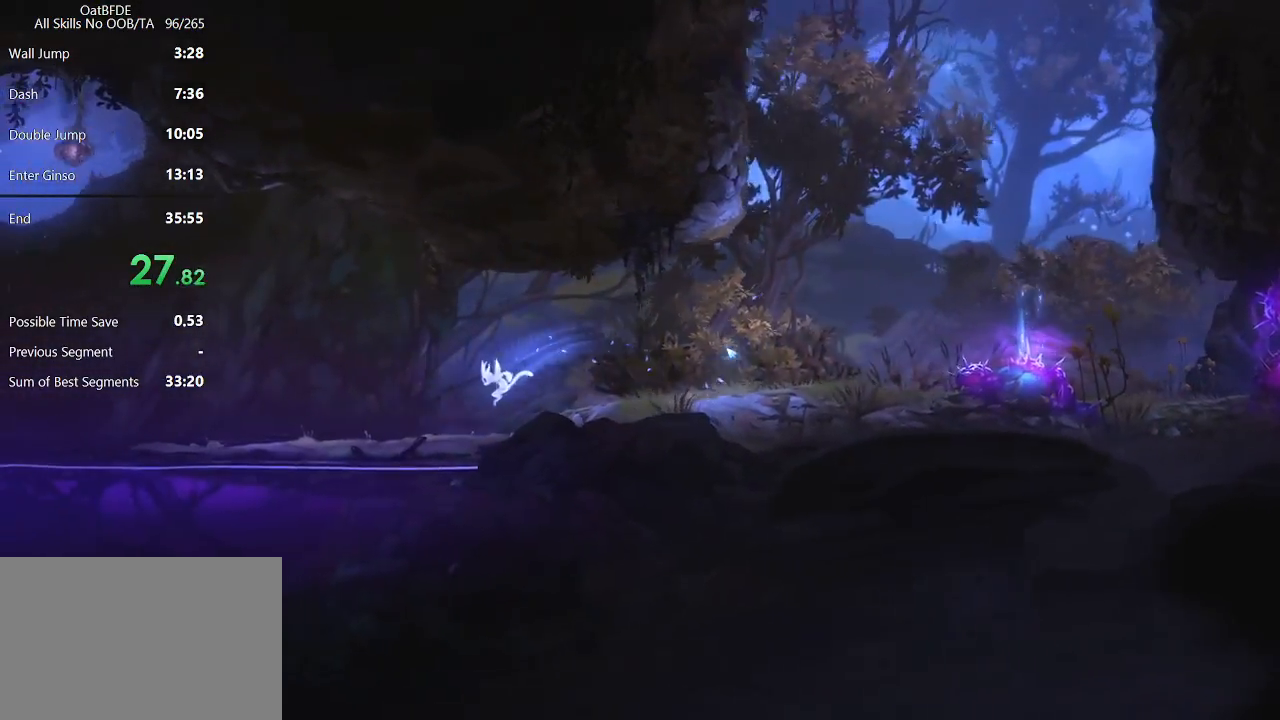
{"keys": ["left"], "mouse": [], "mouse_move": "still", "events": []}